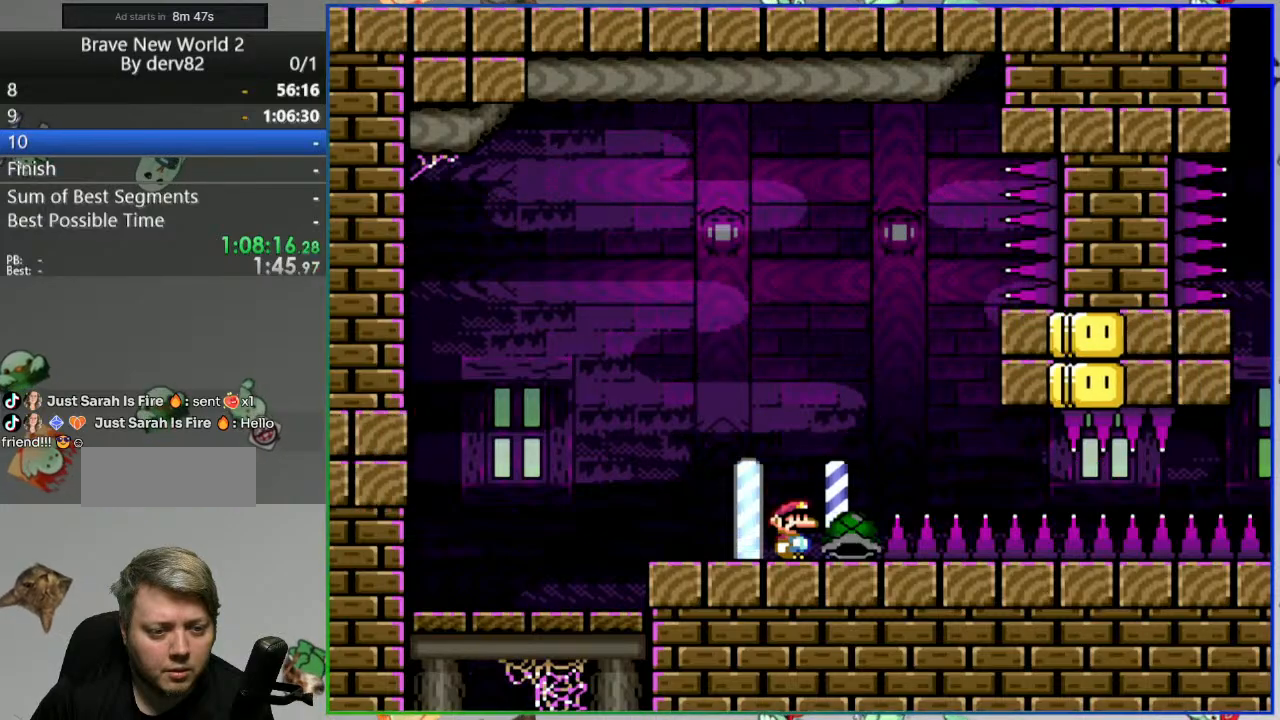
Gameplay with a controller (Nintendo layout); each line is a JSON object with the inputs held at the frame after it (dt_ms = milliseconds from this image to that frame). "events" lists button and stick changes between this image and that frame as [ms after this image, input, new state], when the widget could be followed in between. Not read: L3 R3 START.
{"dt_ms": 500, "buttons": [], "events": [[300, "SELECT", "down"], [467, "SELECT", "up"]]}
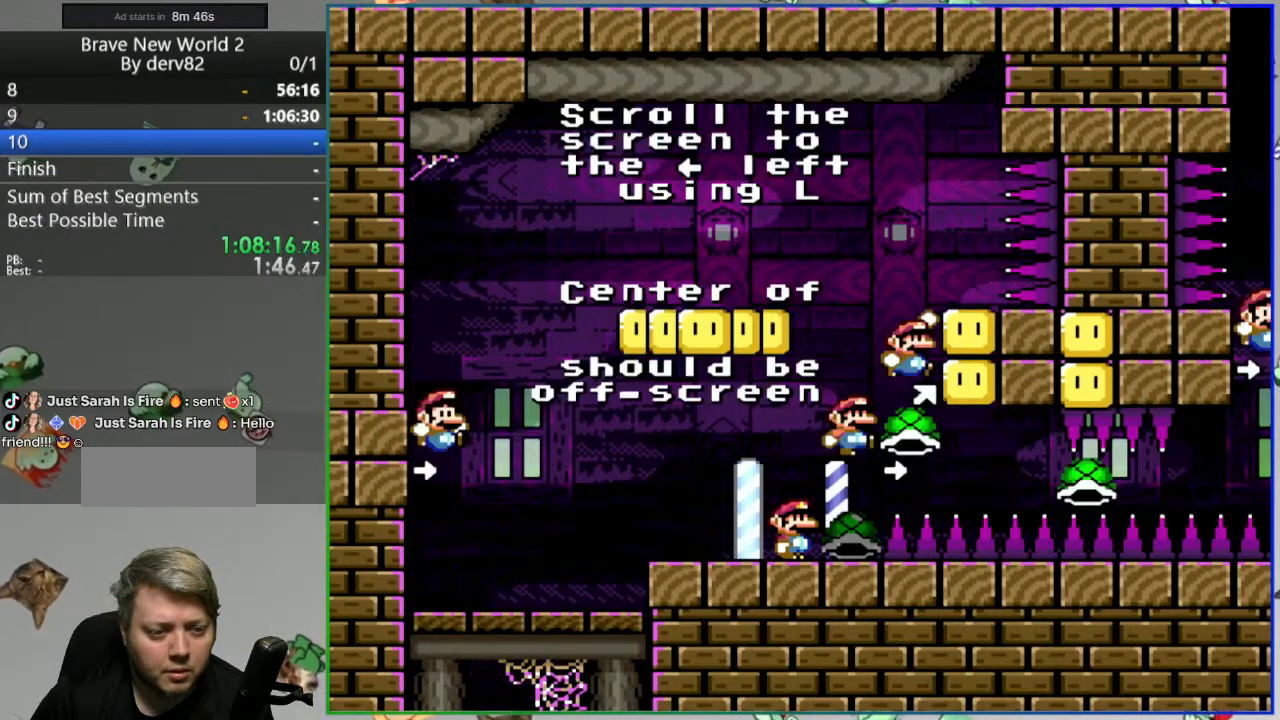
{"dt_ms": 500, "buttons": [], "events": []}
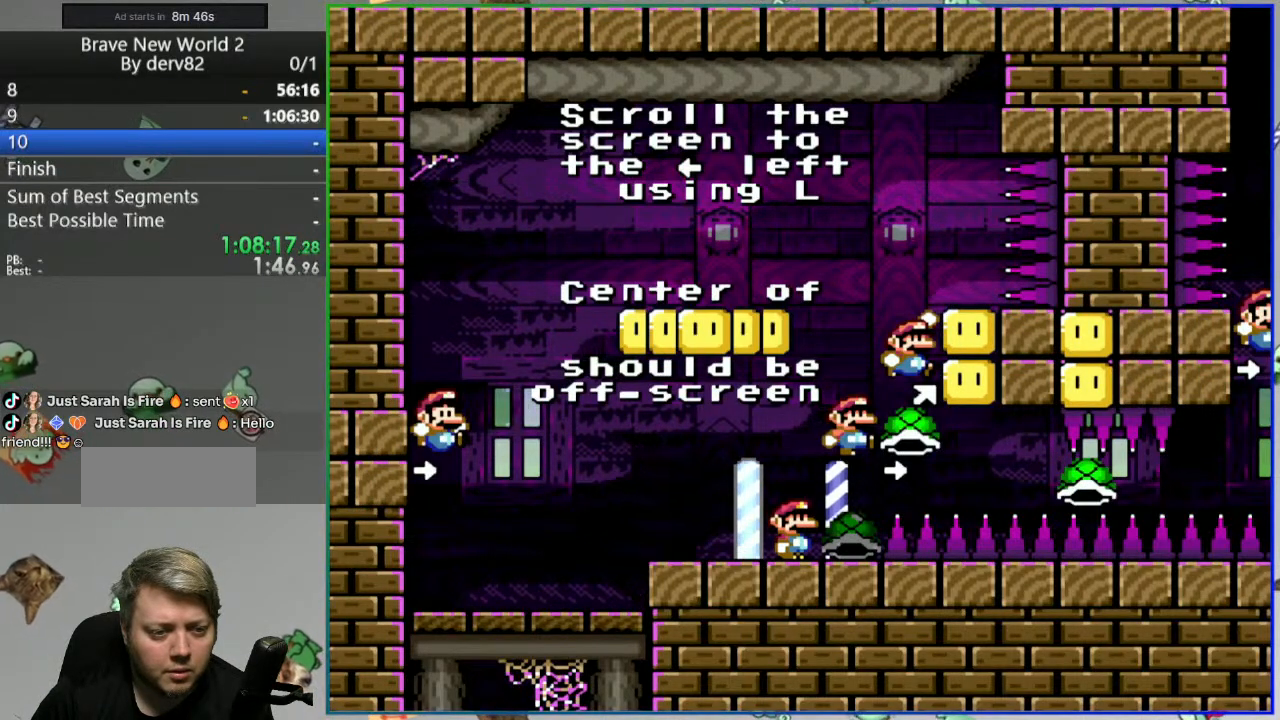
{"dt_ms": 500, "buttons": [], "events": []}
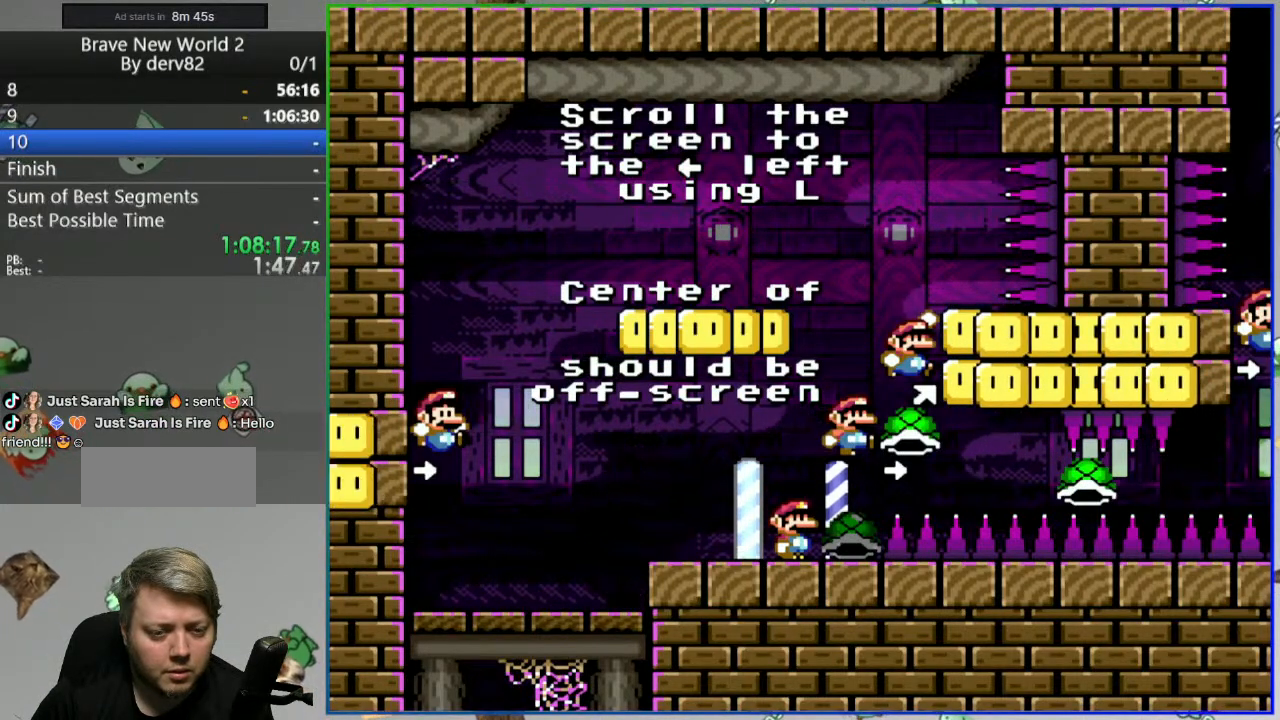
{"dt_ms": 500, "buttons": [], "events": [[50, "SELECT", "down"], [183, "SELECT", "up"]]}
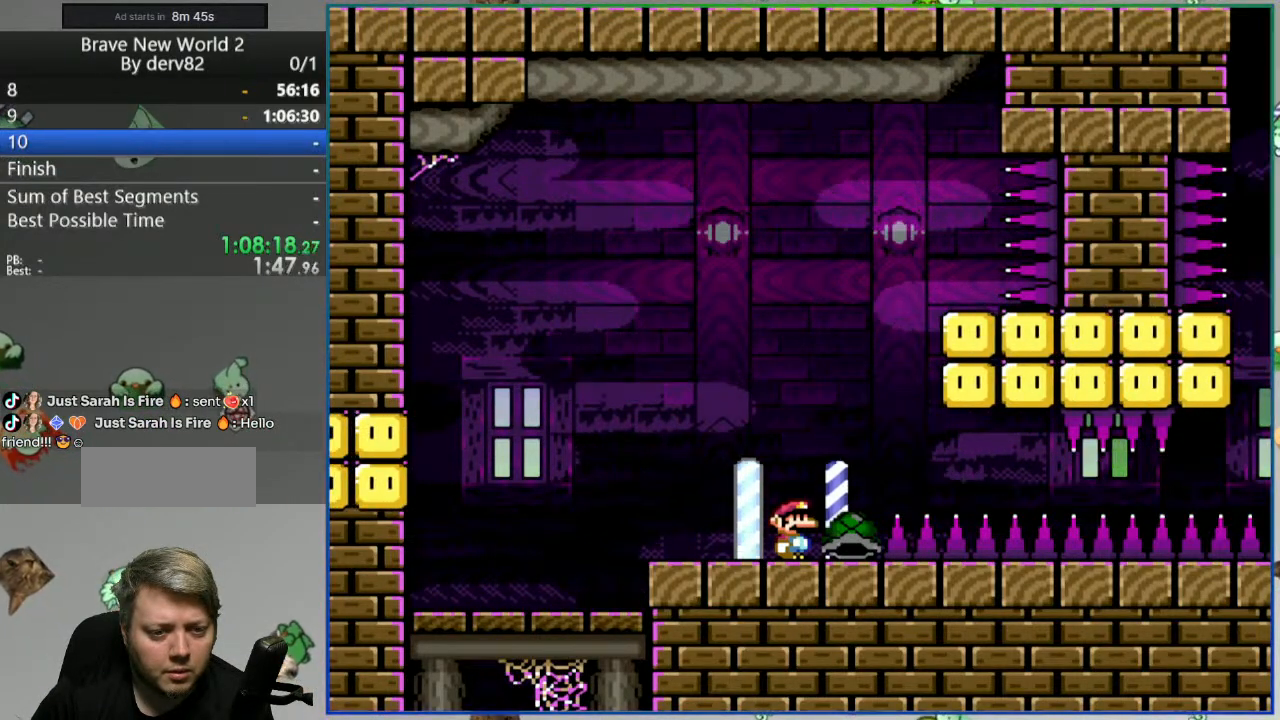
{"dt_ms": 500, "buttons": ["Y"], "events": [[117, "Y", "down"]]}
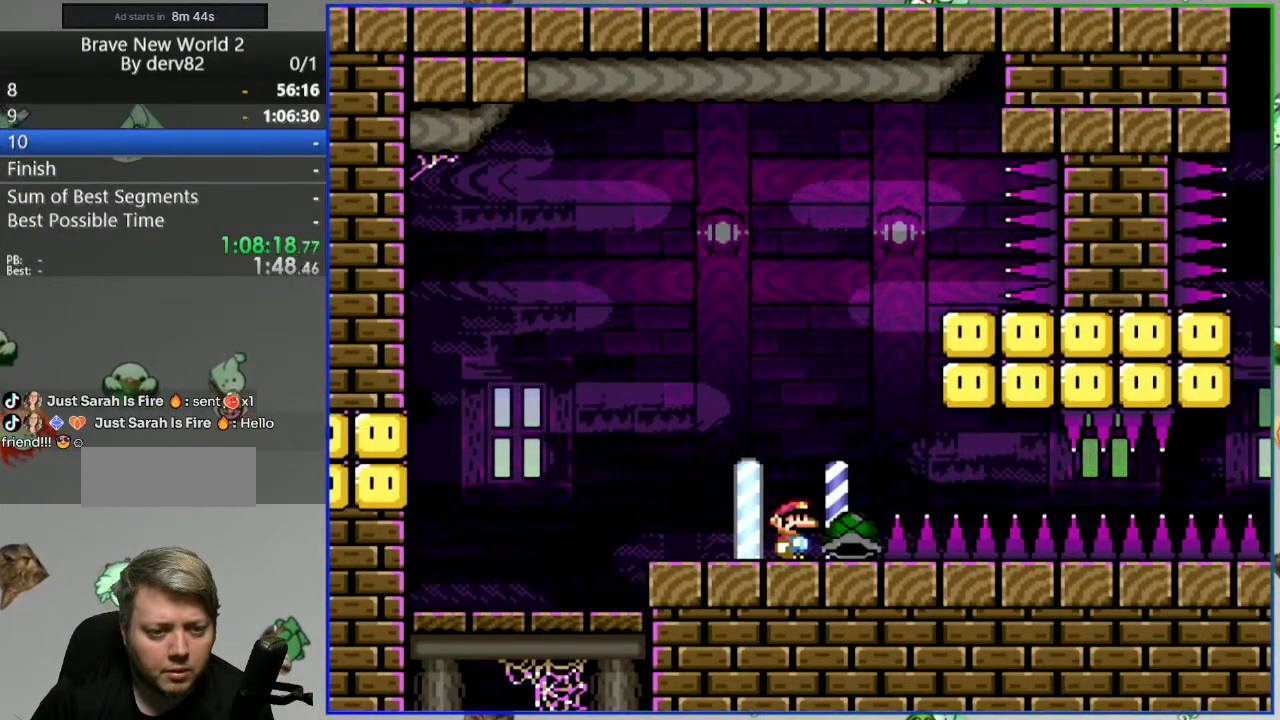
{"dt_ms": 1000, "buttons": ["Y"], "events": [[83, "Y", "up"], [817, "Y", "down"]]}
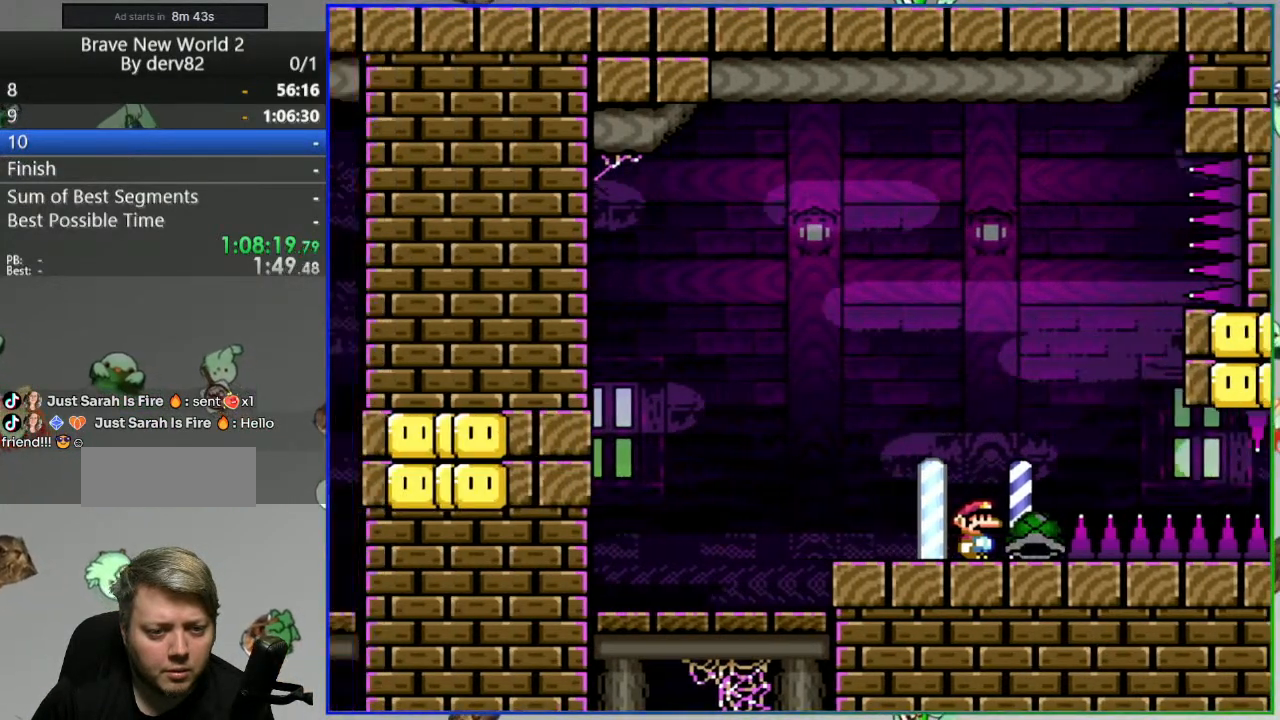
{"dt_ms": 500, "buttons": ["Y"], "events": [[200, "DPAD_RIGHT", "down"], [350, "DPAD_RIGHT", "up"]]}
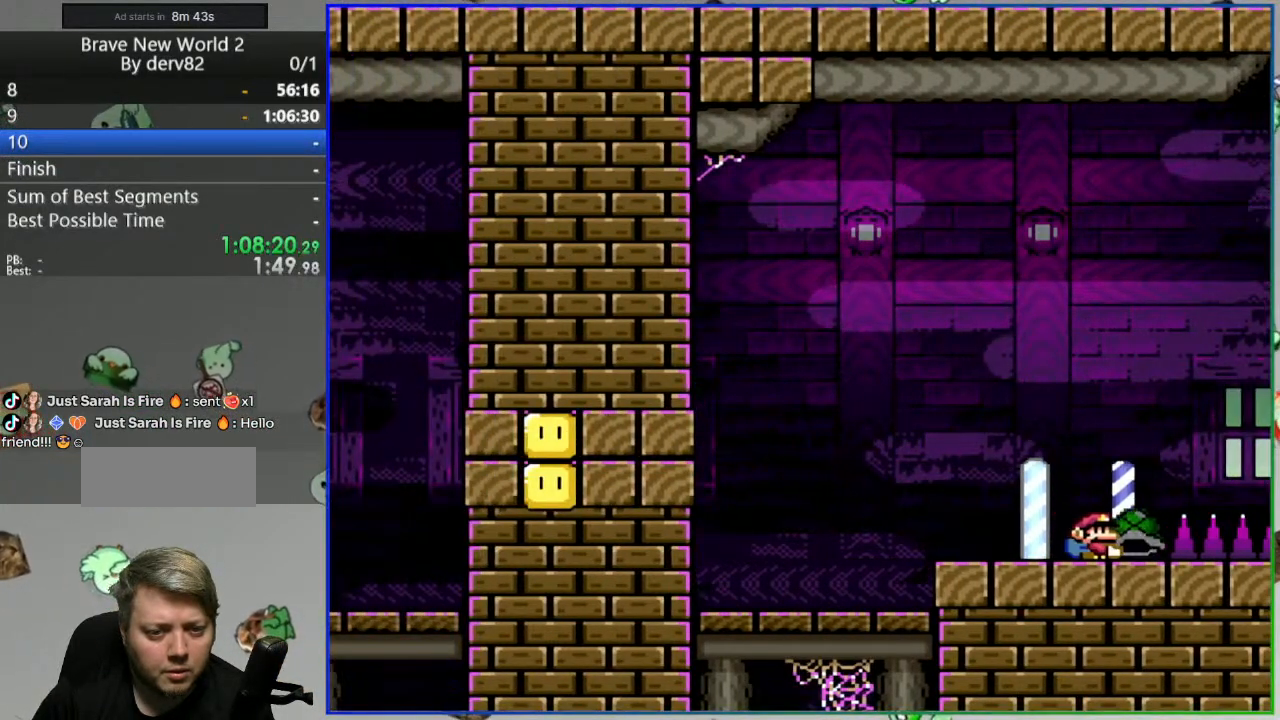
{"dt_ms": 500, "buttons": ["Y"], "events": []}
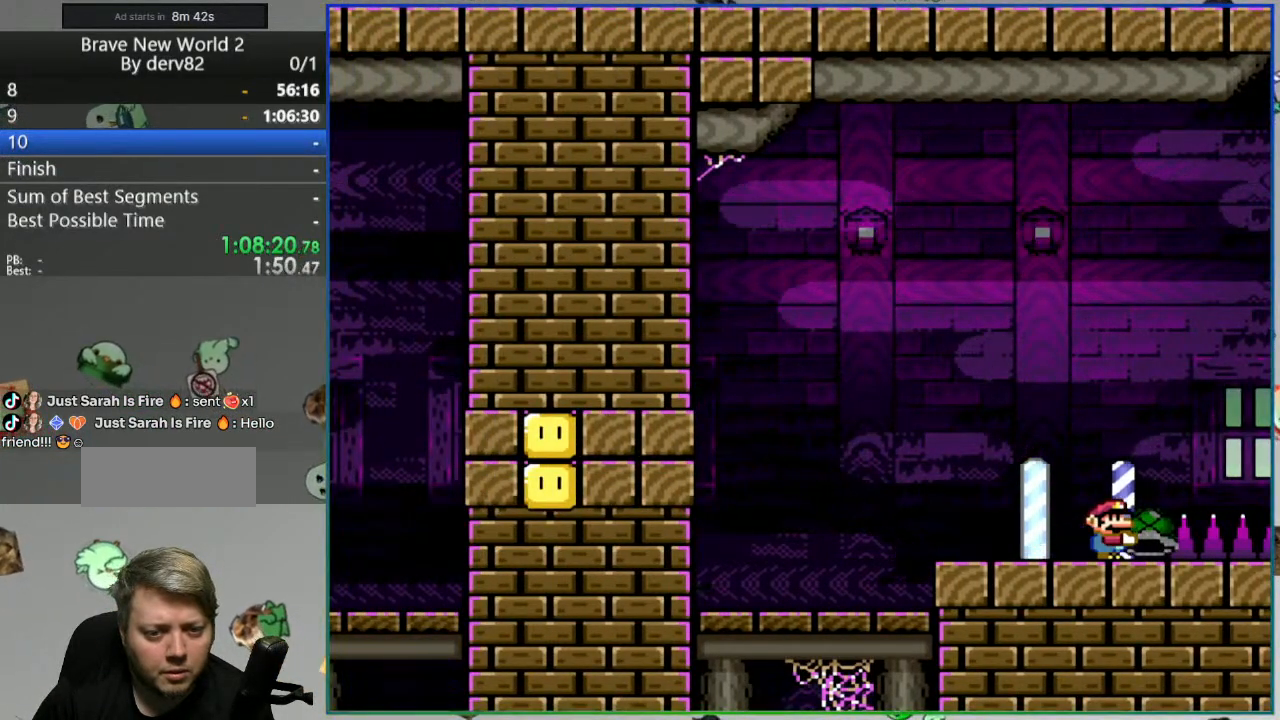
{"dt_ms": 500, "buttons": ["Y"], "events": []}
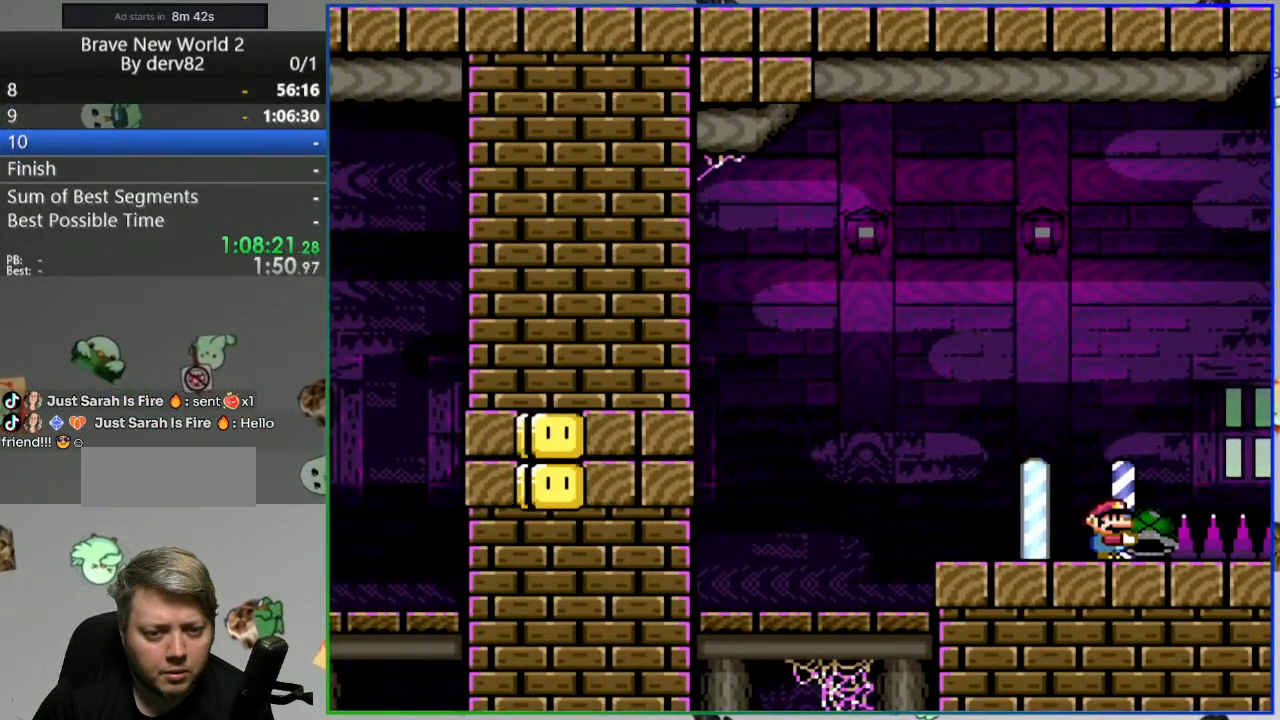
{"dt_ms": 1000, "buttons": ["B", "Y", "DPAD_RIGHT"], "events": [[317, "B", "down"], [317, "DPAD_RIGHT", "down"], [450, "Y", "up"], [567, "Y", "down"]]}
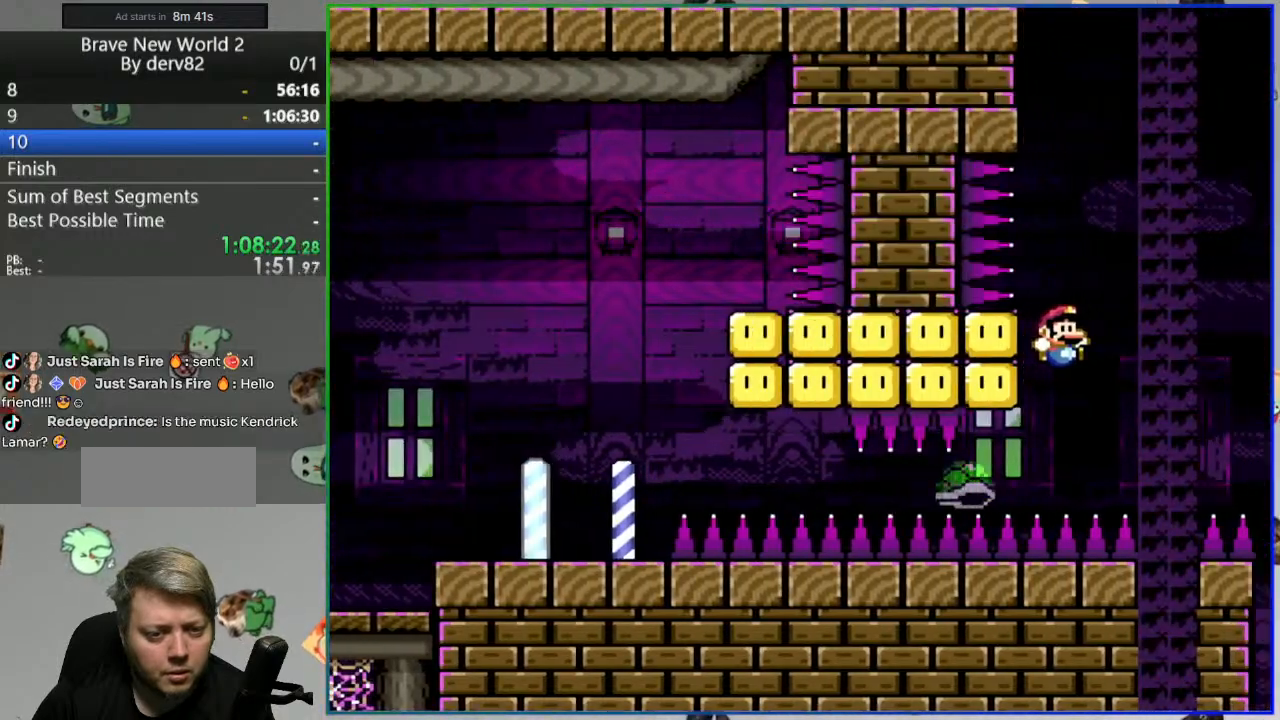
{"dt_ms": 500, "buttons": ["B", "Y"], "events": [[67, "DPAD_RIGHT", "up"]]}
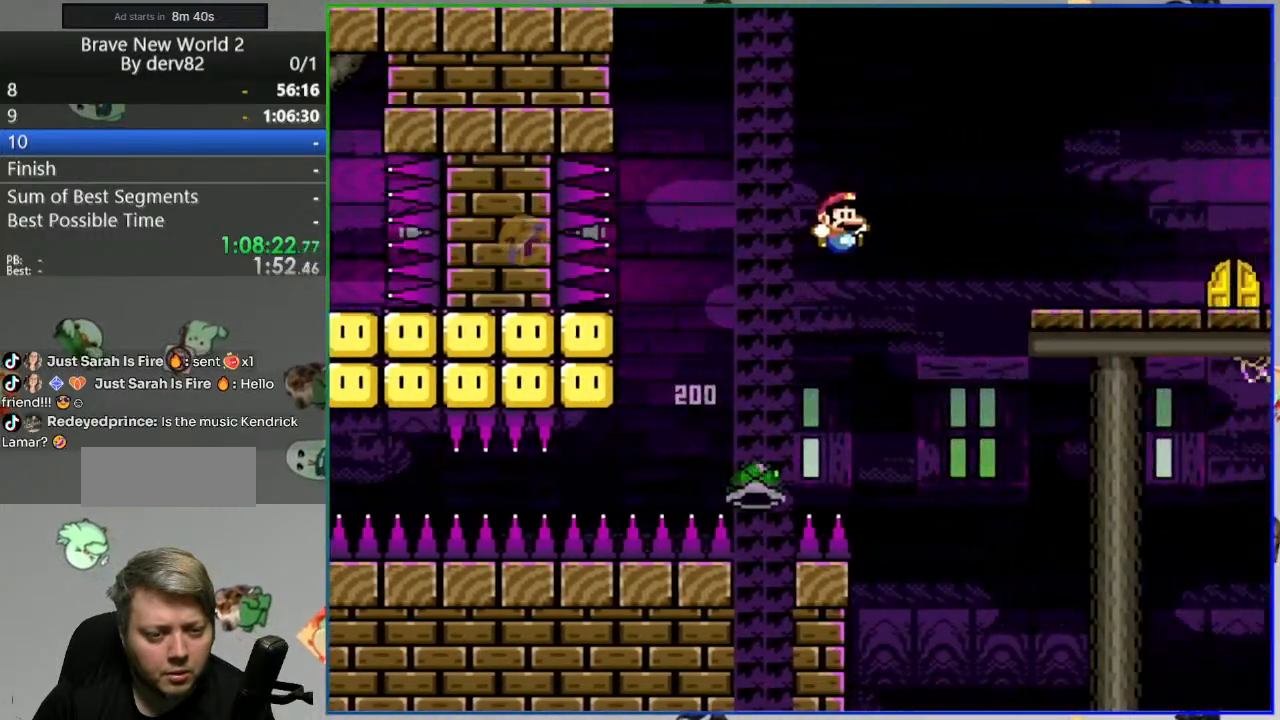
{"dt_ms": 500, "buttons": ["Y", "DPAD_LEFT"], "events": [[67, "DPAD_RIGHT", "down"], [317, "DPAD_RIGHT", "up"], [367, "B", "up"], [433, "DPAD_LEFT", "down"]]}
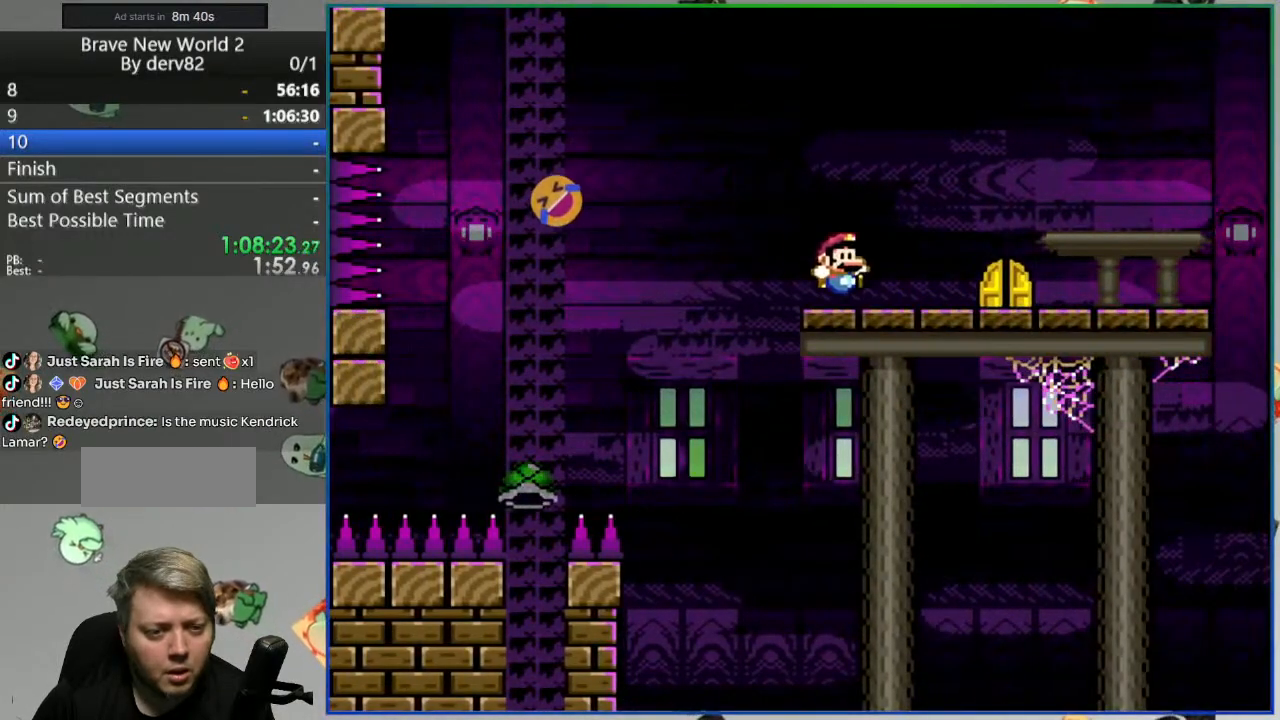
{"dt_ms": 500, "buttons": [], "events": [[33, "DPAD_LEFT", "up"], [233, "DPAD_RIGHT", "down"], [317, "Y", "up"], [500, "DPAD_RIGHT", "up"]]}
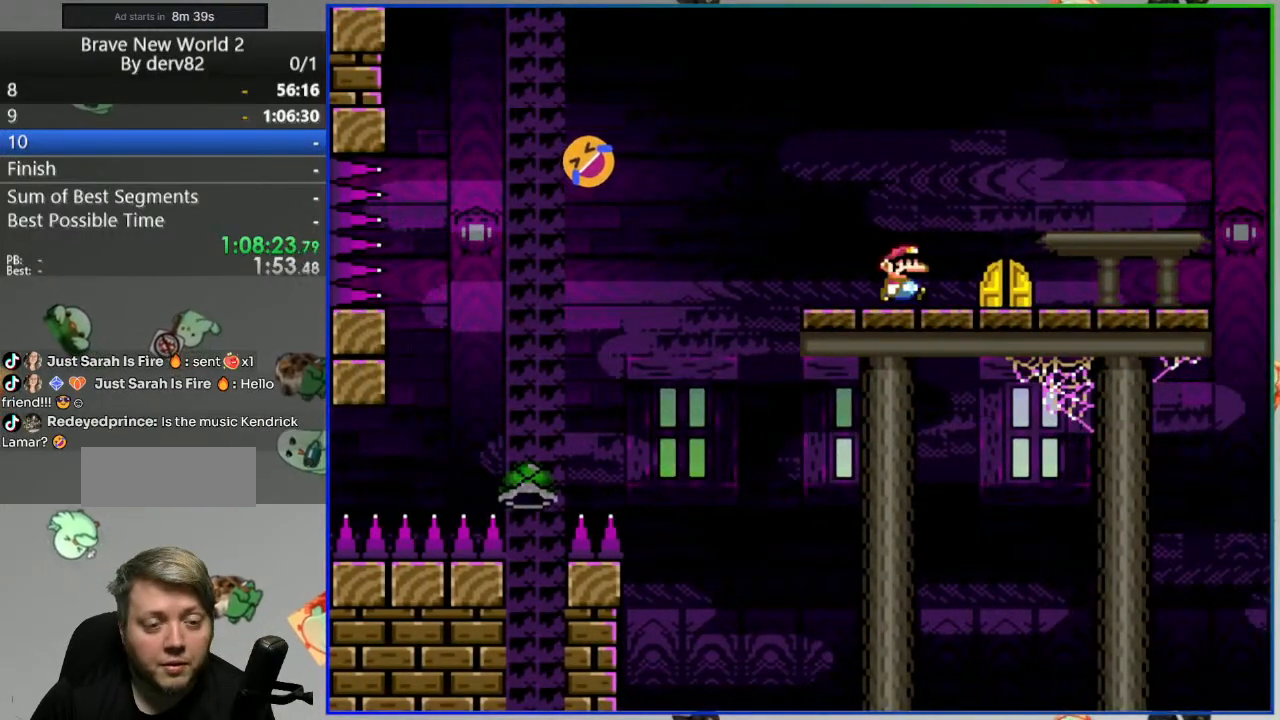
{"dt_ms": 500, "buttons": [], "events": [[267, "DPAD_LEFT", "down"], [350, "DPAD_LEFT", "up"]]}
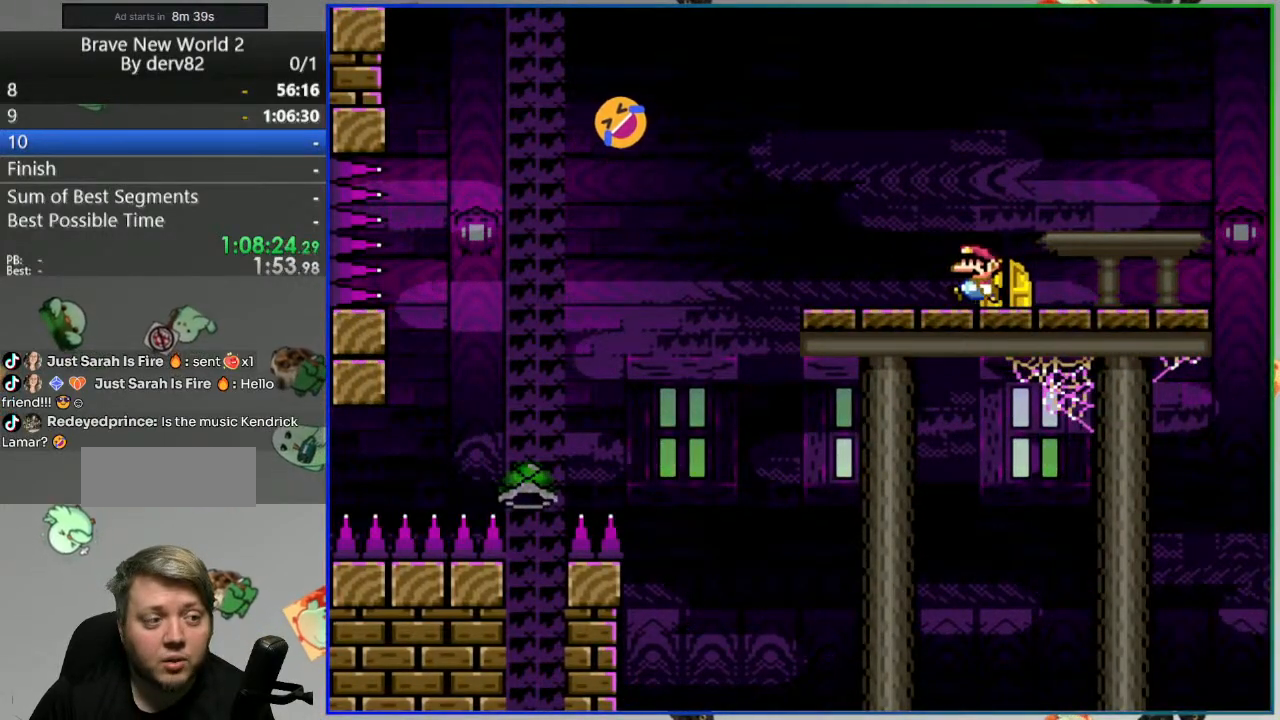
{"dt_ms": 500, "buttons": [], "events": [[150, "DPAD_RIGHT", "down"], [267, "DPAD_RIGHT", "up"]]}
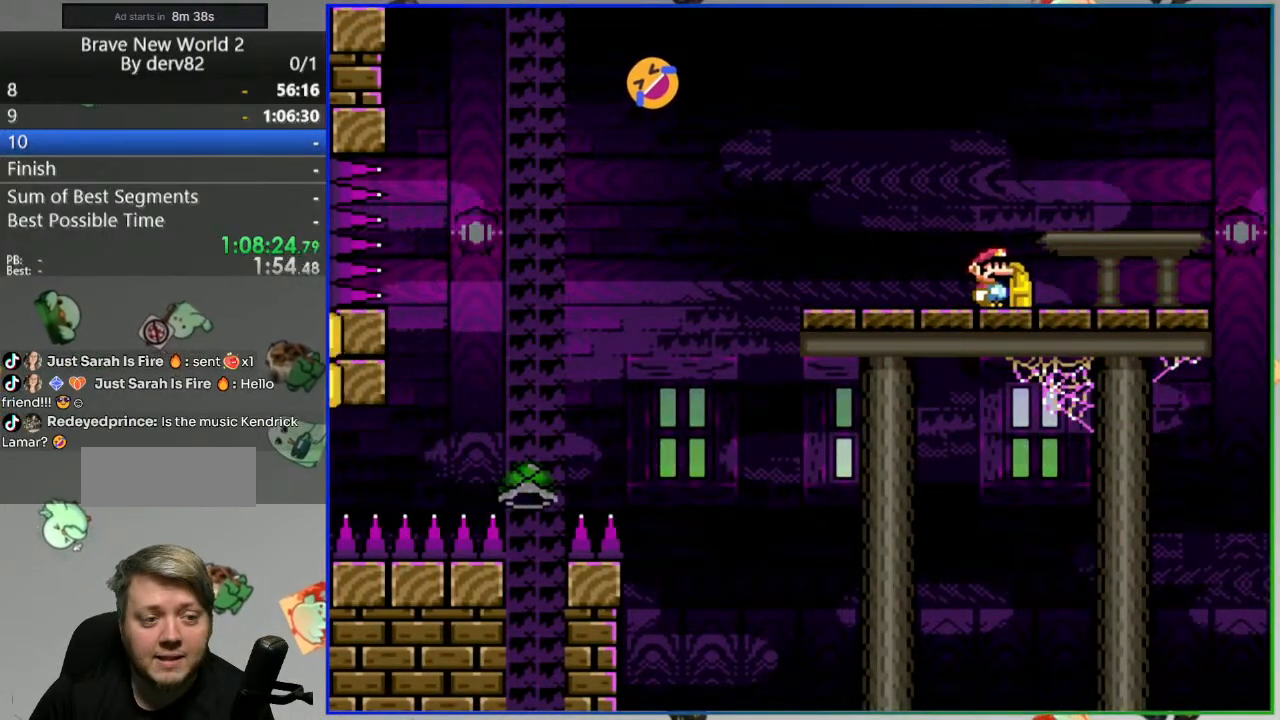
{"dt_ms": 500, "buttons": [], "events": [[233, "DPAD_RIGHT", "down"], [367, "DPAD_RIGHT", "up"]]}
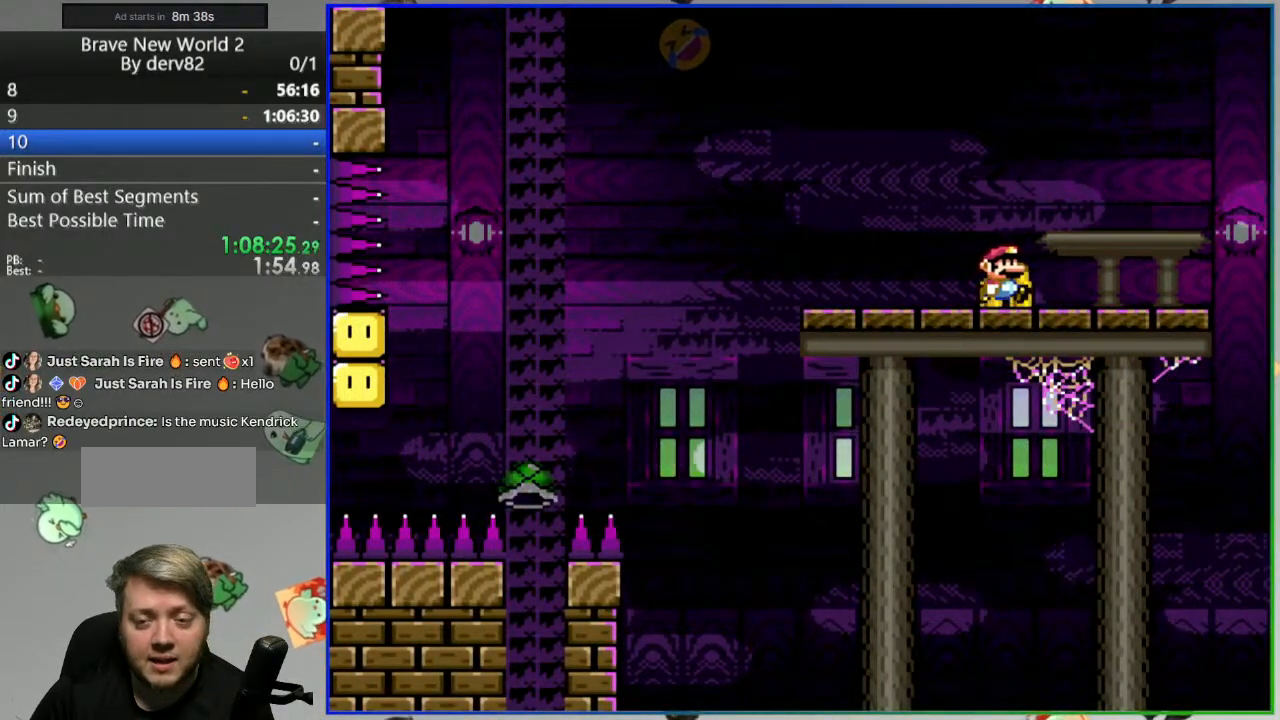
{"dt_ms": 500, "buttons": [], "events": []}
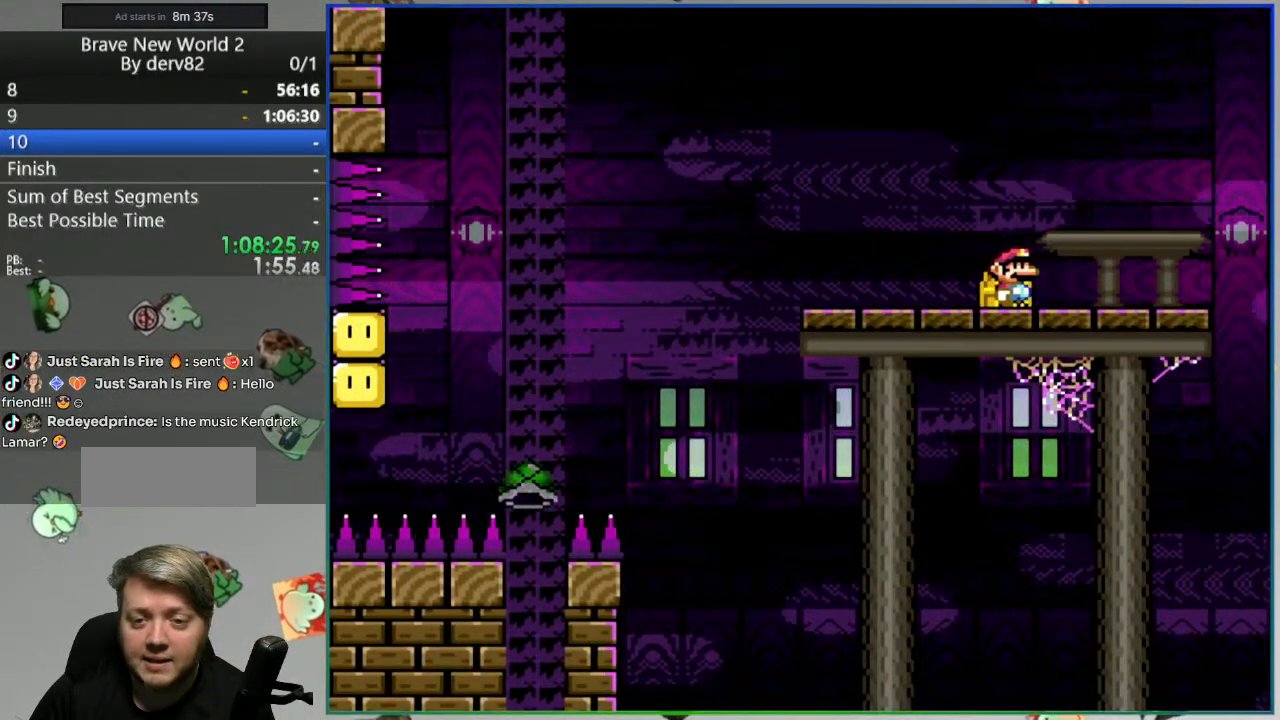
{"dt_ms": 500, "buttons": [], "events": []}
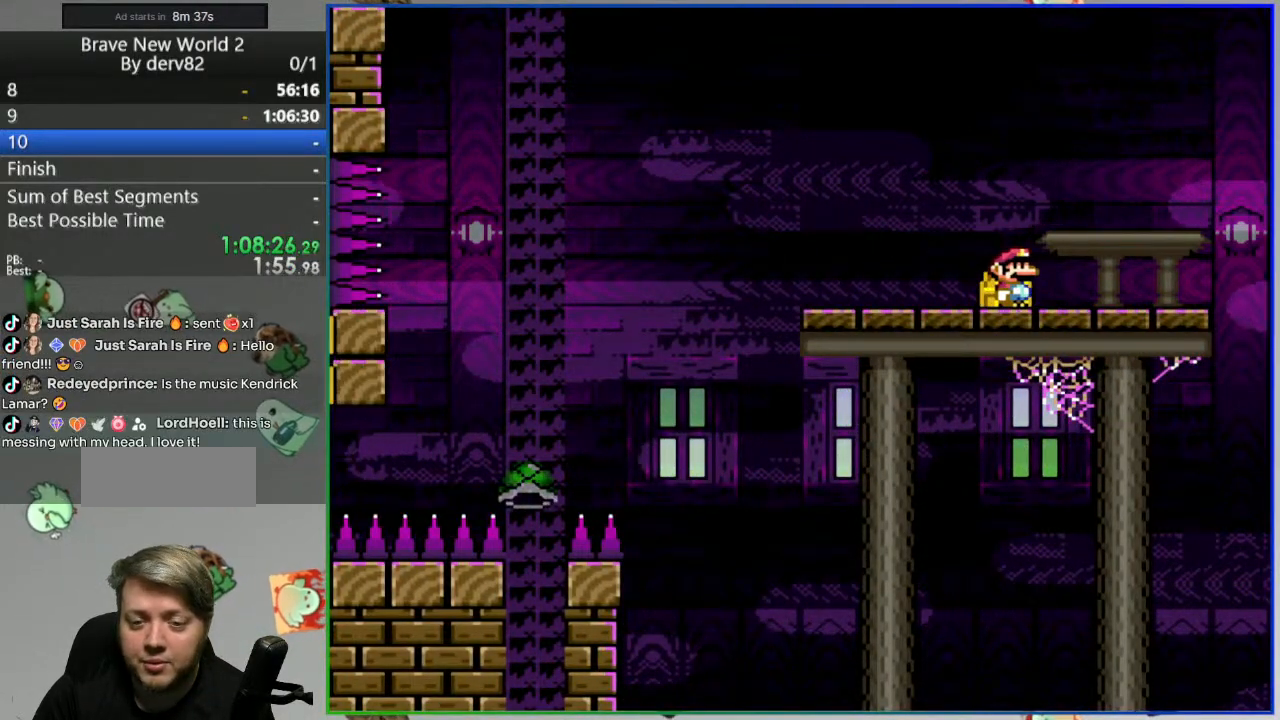
{"dt_ms": 500, "buttons": [], "events": []}
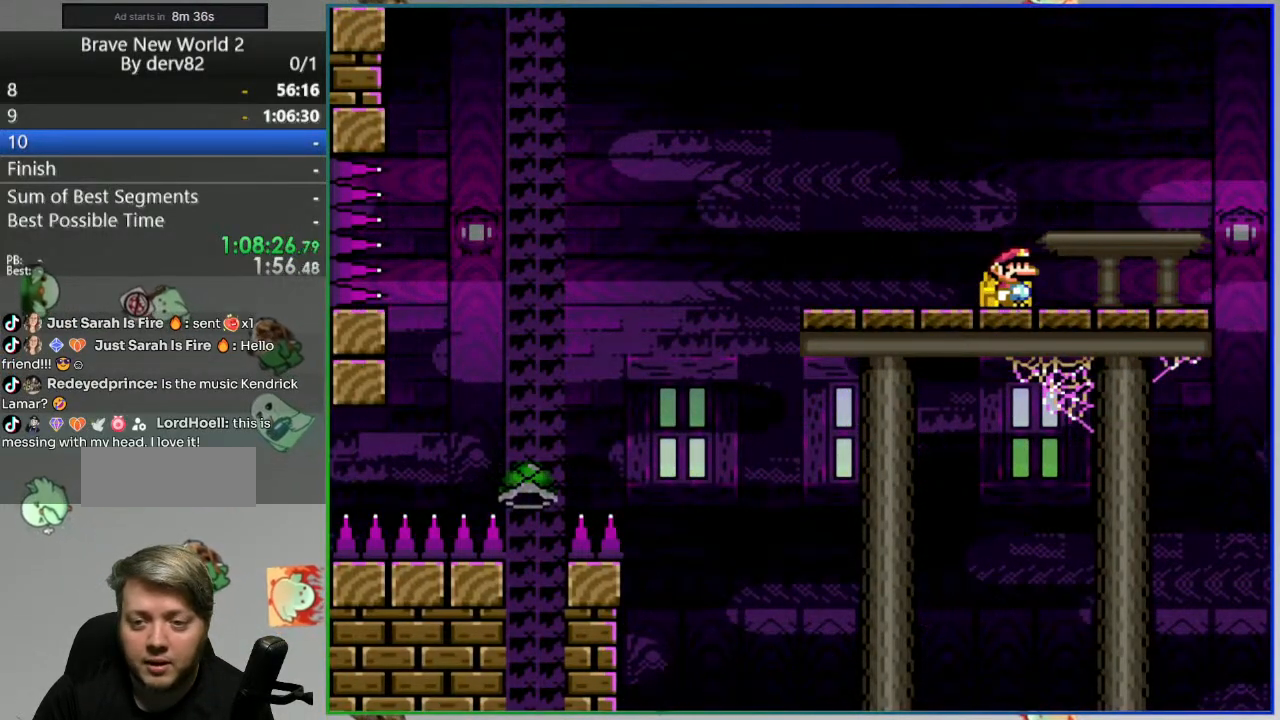
{"dt_ms": 500, "buttons": [], "events": []}
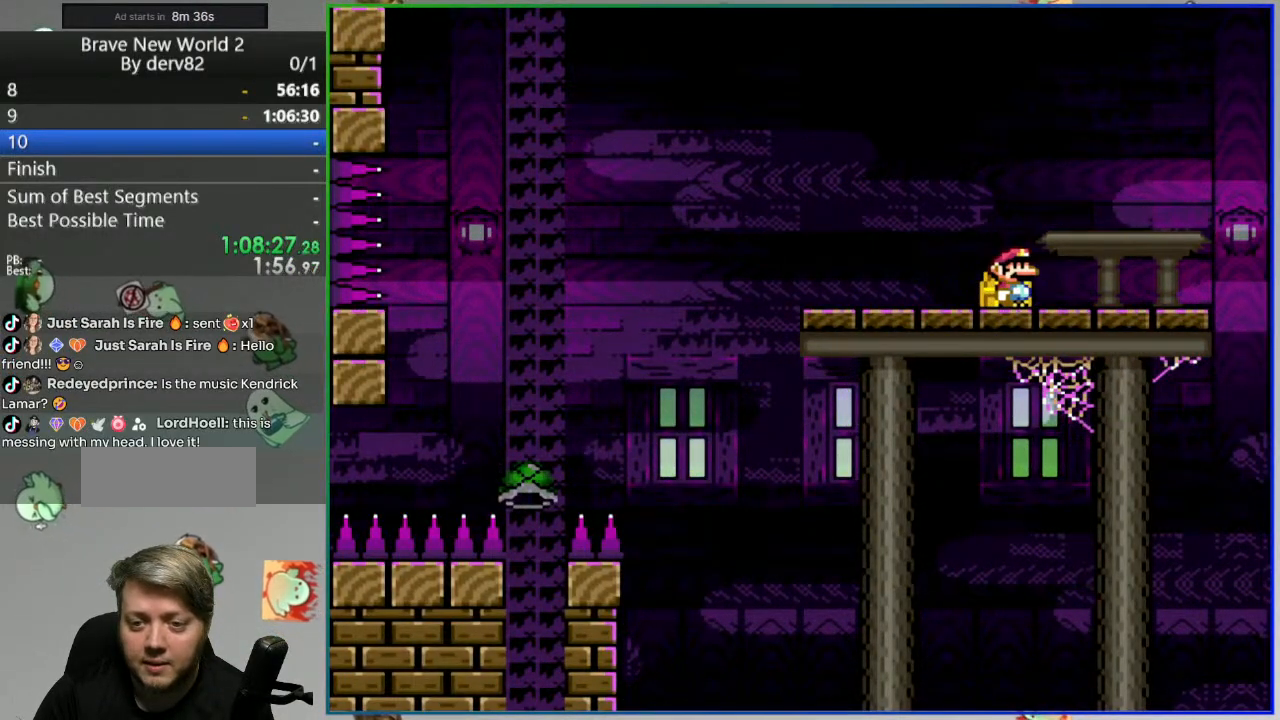
{"dt_ms": 500, "buttons": [], "events": [[17, "DPAD_UP", "down"], [183, "DPAD_UP", "up"]]}
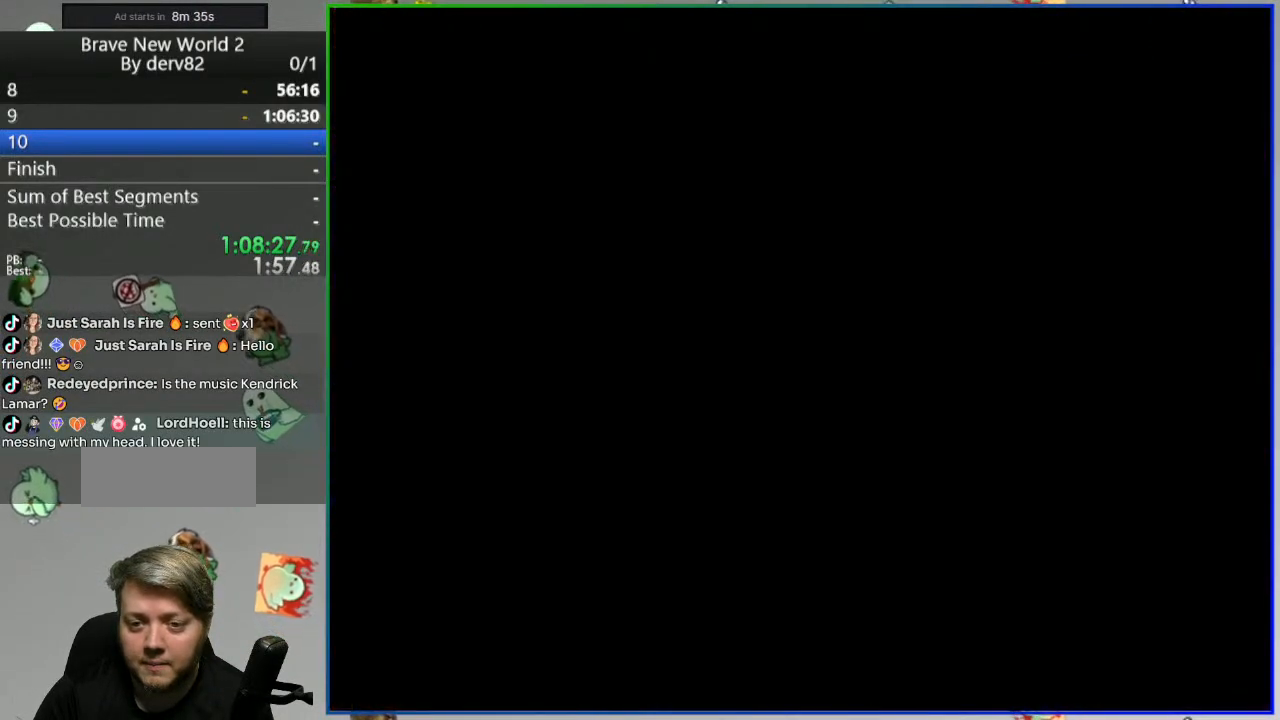
{"dt_ms": 500, "buttons": [], "events": []}
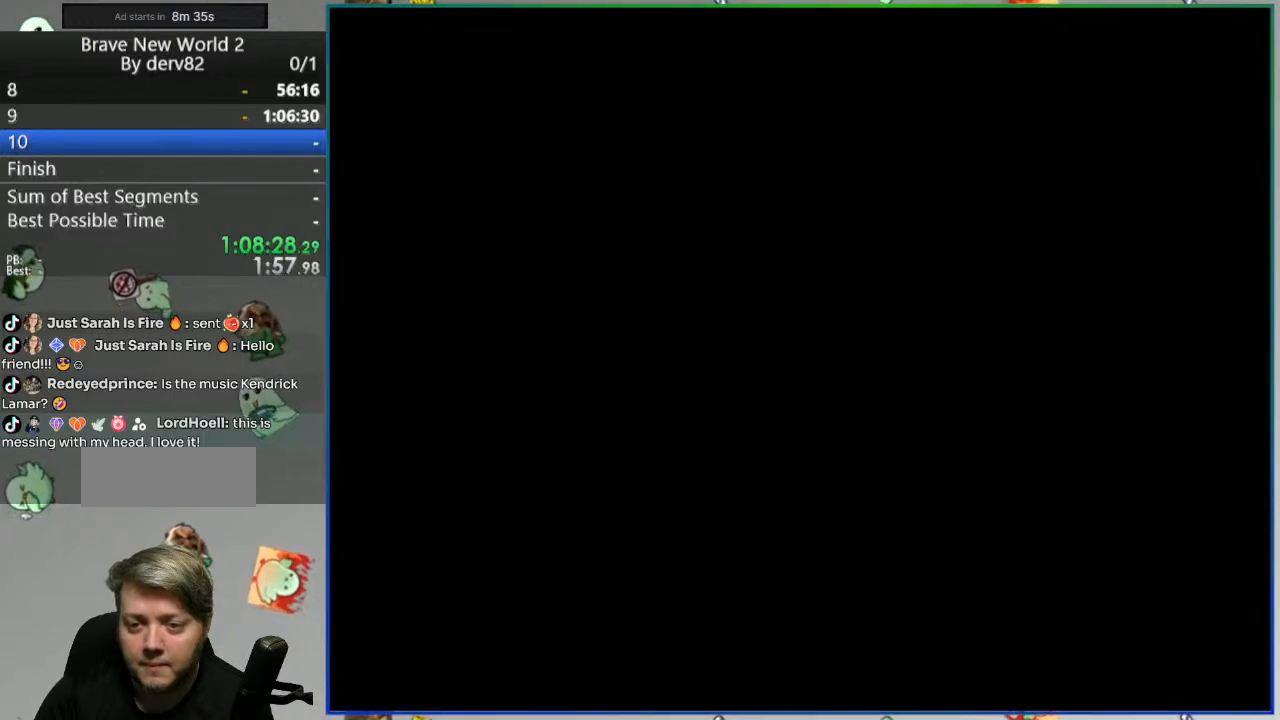
{"dt_ms": 500, "buttons": [], "events": []}
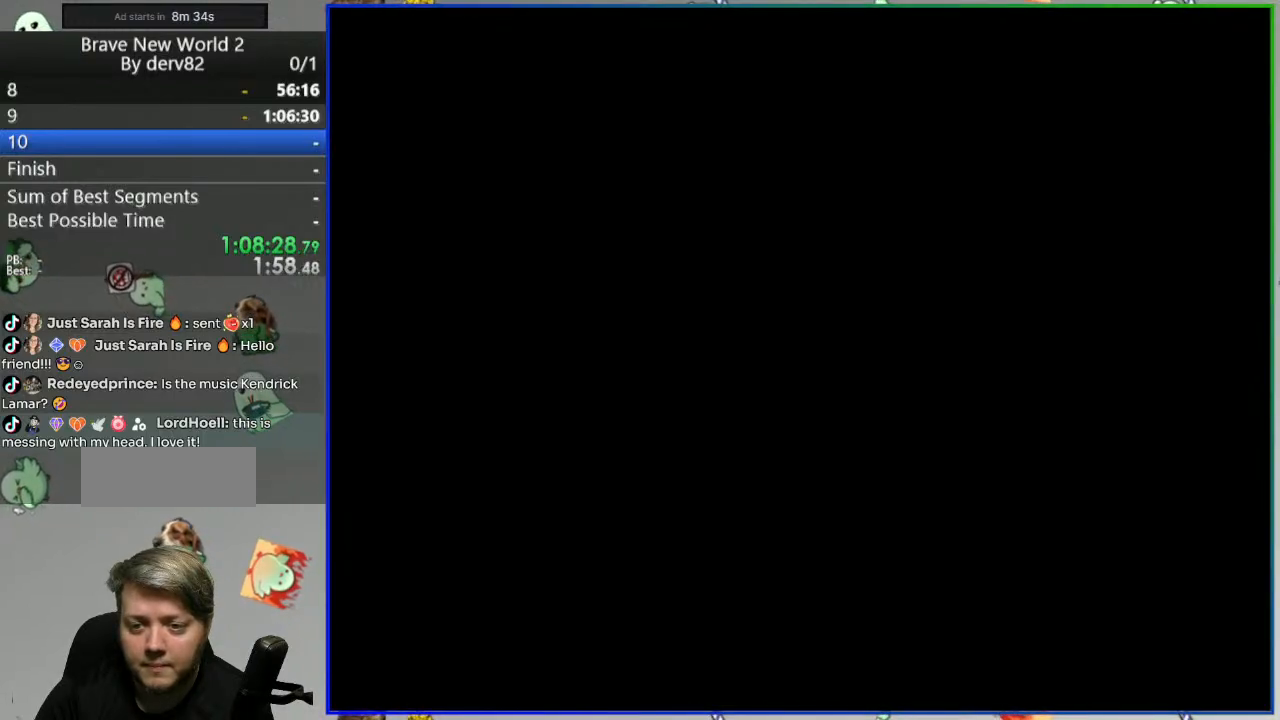
{"dt_ms": 500, "buttons": [], "events": []}
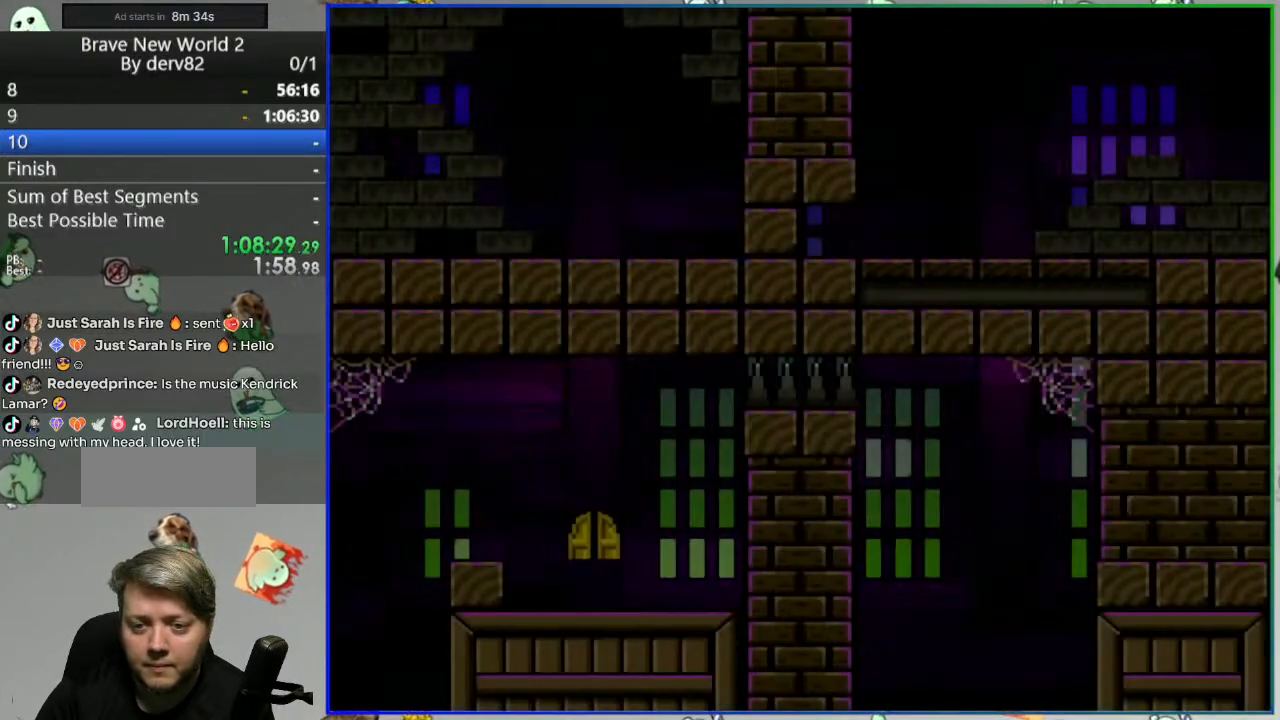
{"dt_ms": 500, "buttons": [], "events": []}
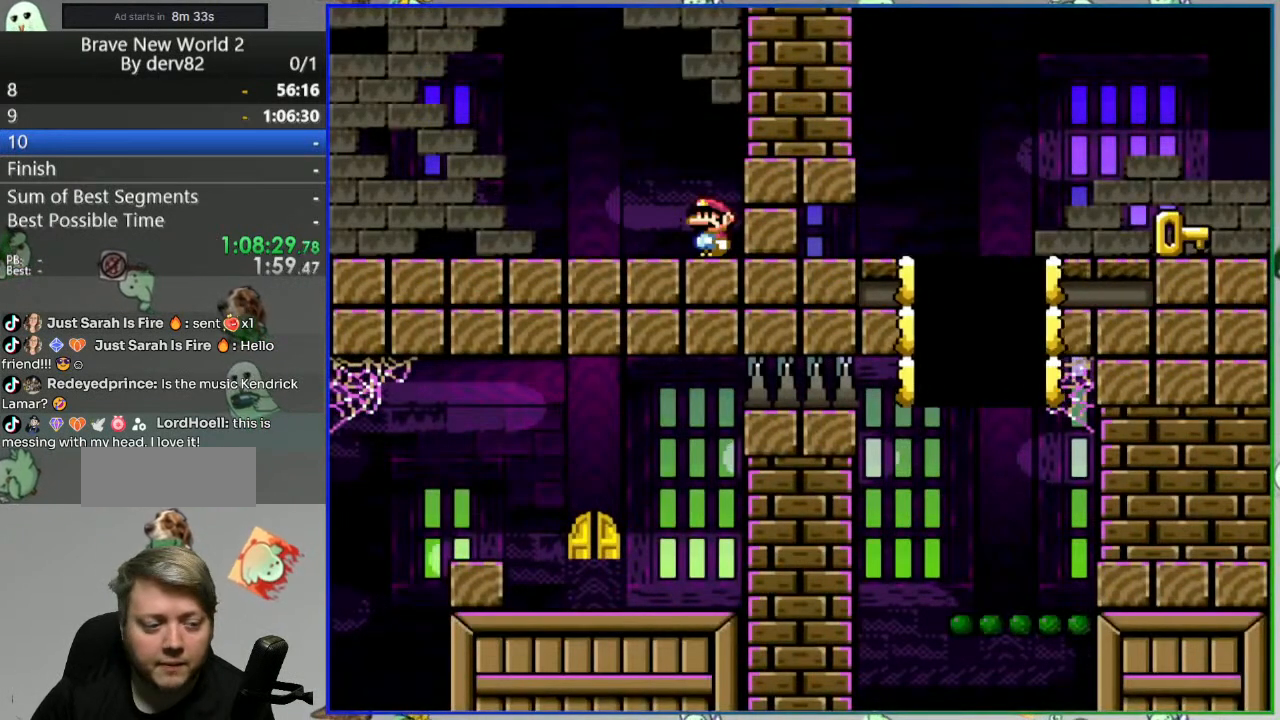
{"dt_ms": 500, "buttons": [], "events": []}
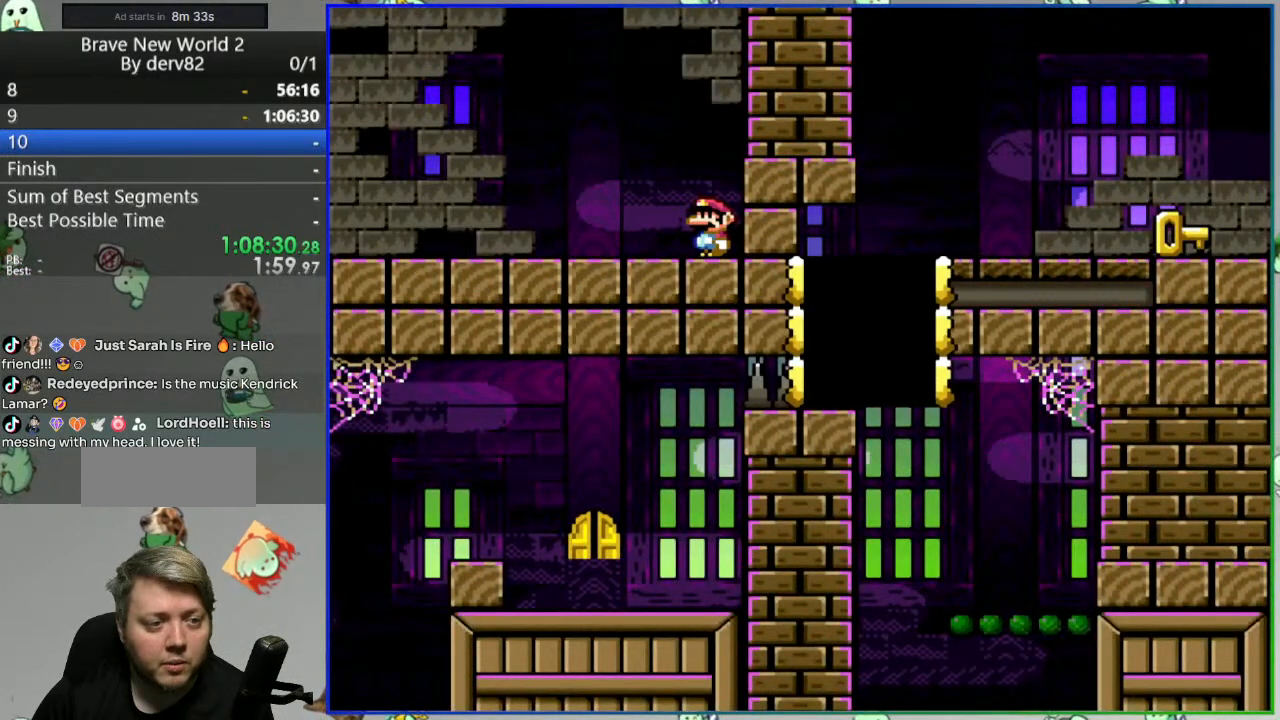
{"dt_ms": 500, "buttons": ["Y", "DPAD_RIGHT"], "events": [[83, "DPAD_LEFT", "down"], [133, "B", "down"], [183, "Y", "down"], [267, "B", "up"], [317, "DPAD_LEFT", "up"], [433, "DPAD_RIGHT", "down"]]}
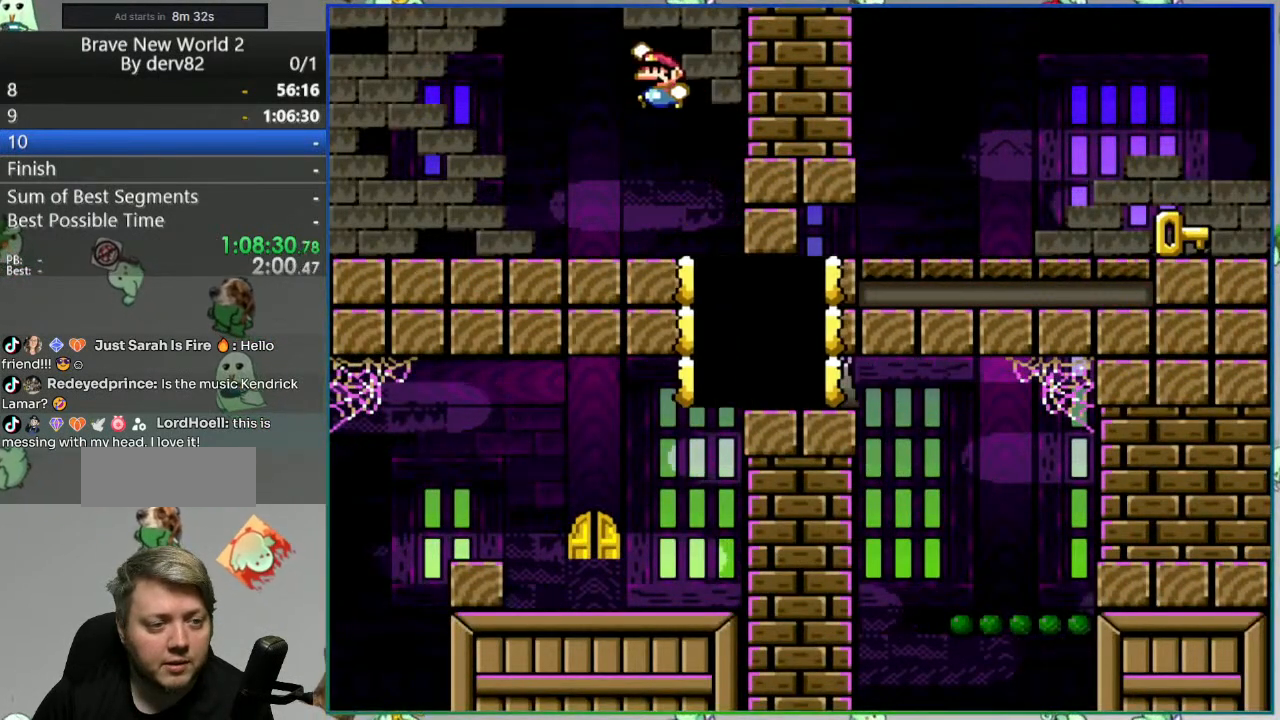
{"dt_ms": 500, "buttons": ["B", "Y", "DPAD_LEFT"], "events": [[117, "DPAD_RIGHT", "up"], [167, "B", "down"], [250, "DPAD_LEFT", "down"]]}
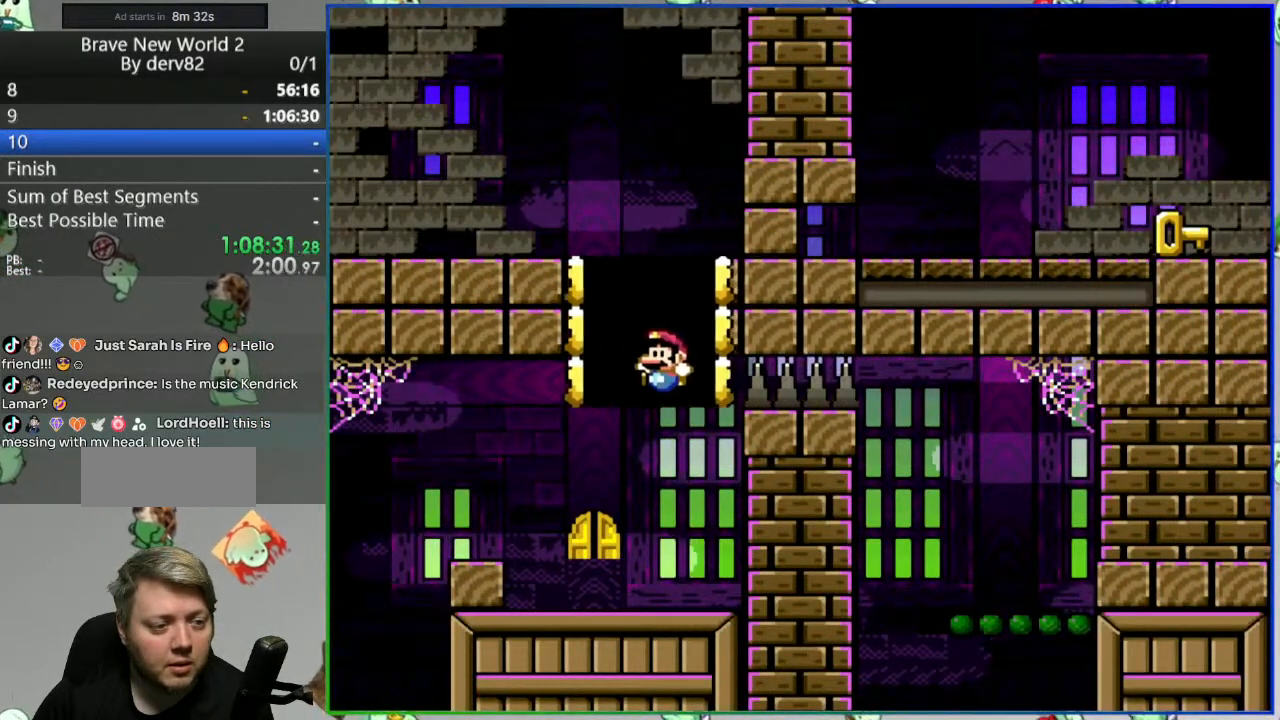
{"dt_ms": 500, "buttons": ["Y"], "events": [[67, "DPAD_LEFT", "up"], [167, "DPAD_RIGHT", "down"], [250, "B", "up"], [267, "DPAD_RIGHT", "up"]]}
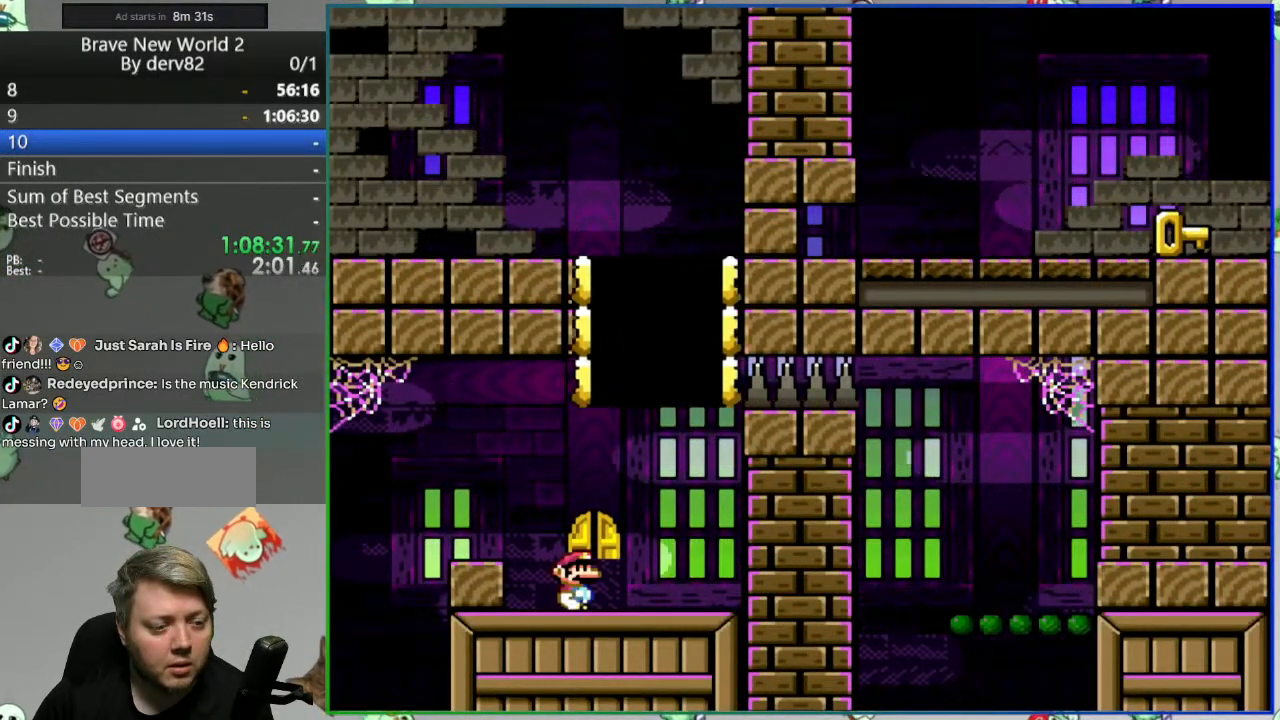
{"dt_ms": 500, "buttons": ["Y", "DPAD_RIGHT"], "events": [[267, "DPAD_RIGHT", "down"]]}
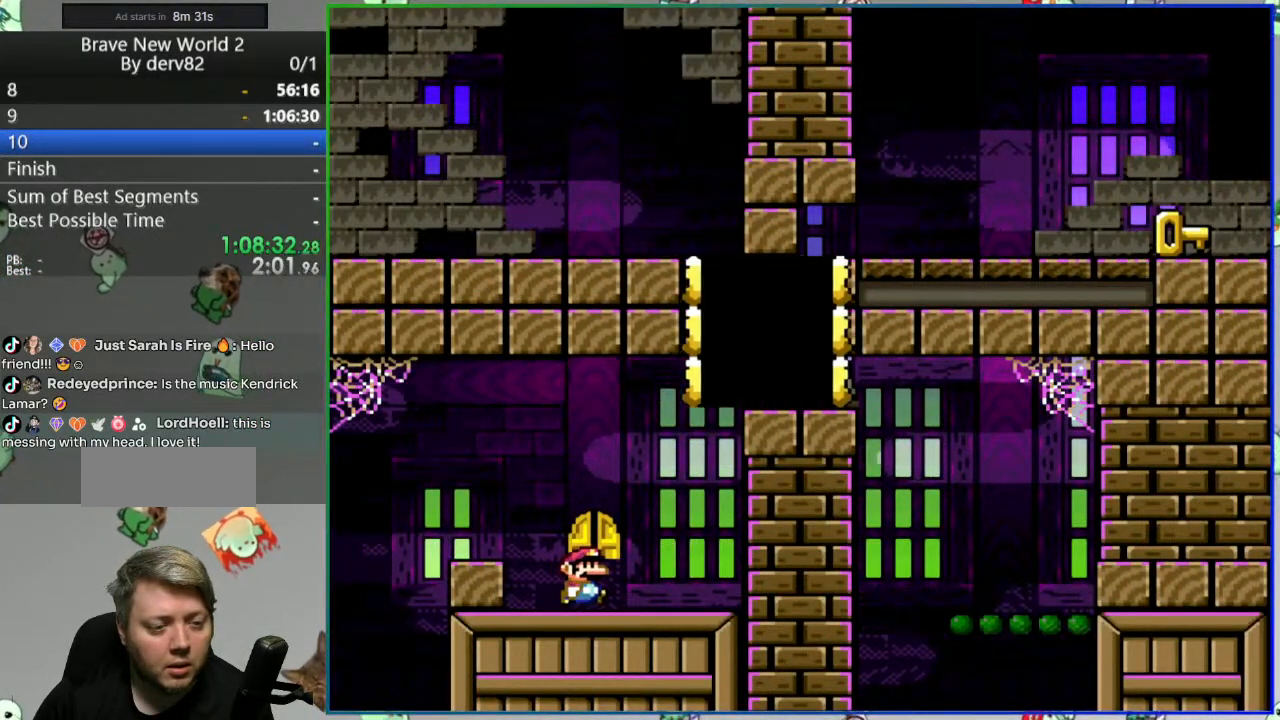
{"dt_ms": 500, "buttons": ["B", "Y", "DPAD_RIGHT"], "events": [[83, "B", "down"]]}